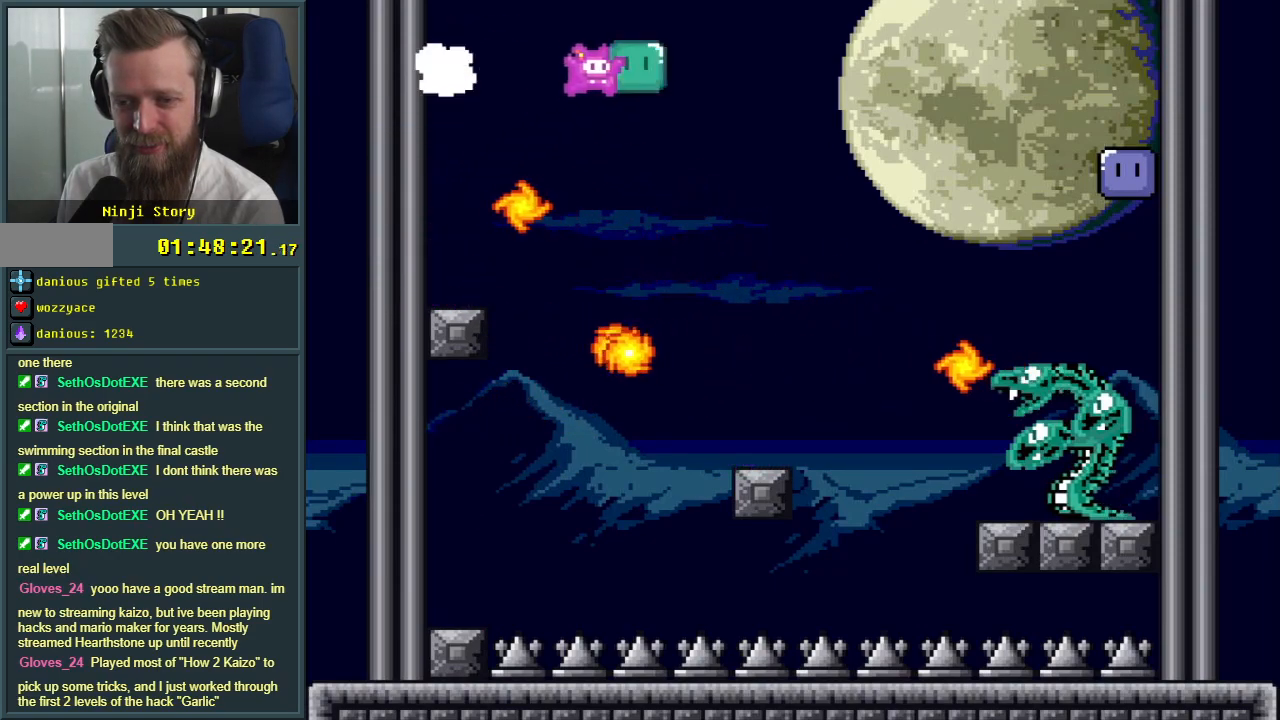
Gameplay with a controller (Nintendo layout); each line is a JSON object with the inputs held at the frame after it. "events" lists button and stick changes between this image and that frame as [ms after this image, input, new state], when the widget could be followed in between. Not read: L3 R3.
{"buttons": ["B", "Y", "DPAD_RIGHT"], "events": [[33, "DPAD_RIGHT", "up"], [200, "DPAD_LEFT", "down"], [433, "DPAD_LEFT", "up"], [450, "DPAD_RIGHT", "down"]]}
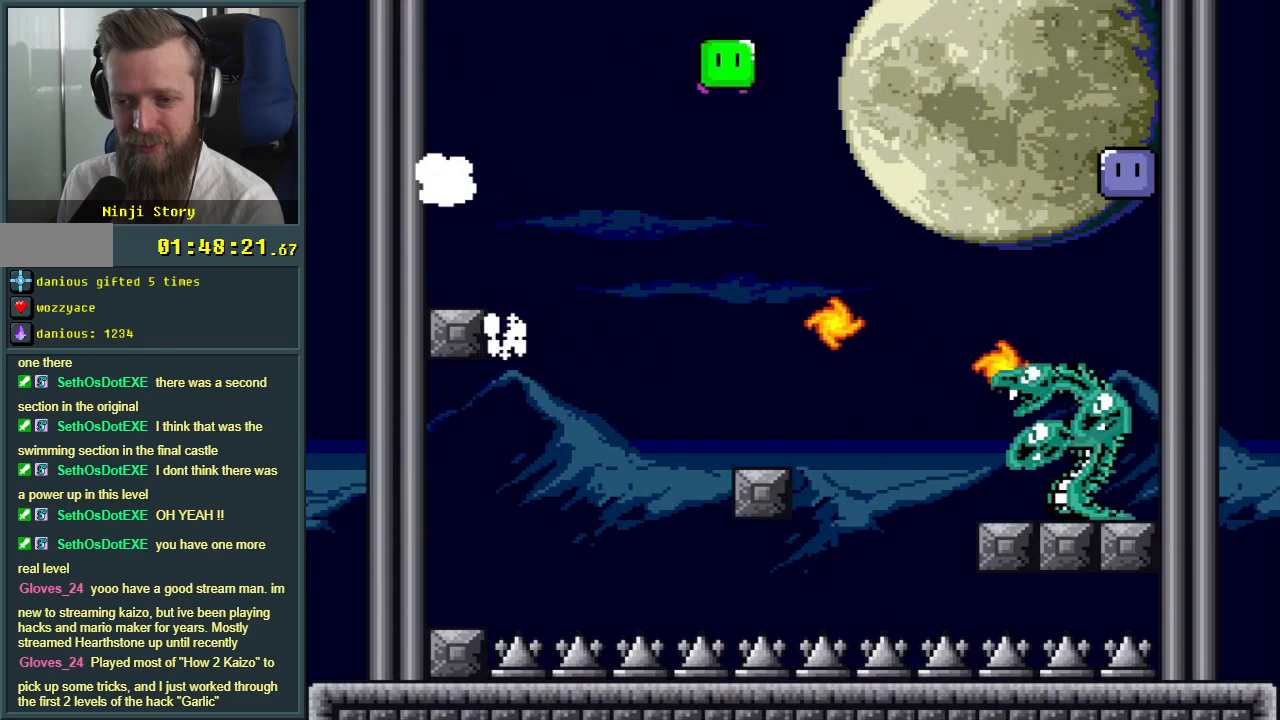
{"buttons": ["Y"], "events": [[183, "DPAD_RIGHT", "up"], [300, "DPAD_LEFT", "down"], [433, "DPAD_LEFT", "up"], [450, "B", "up"]]}
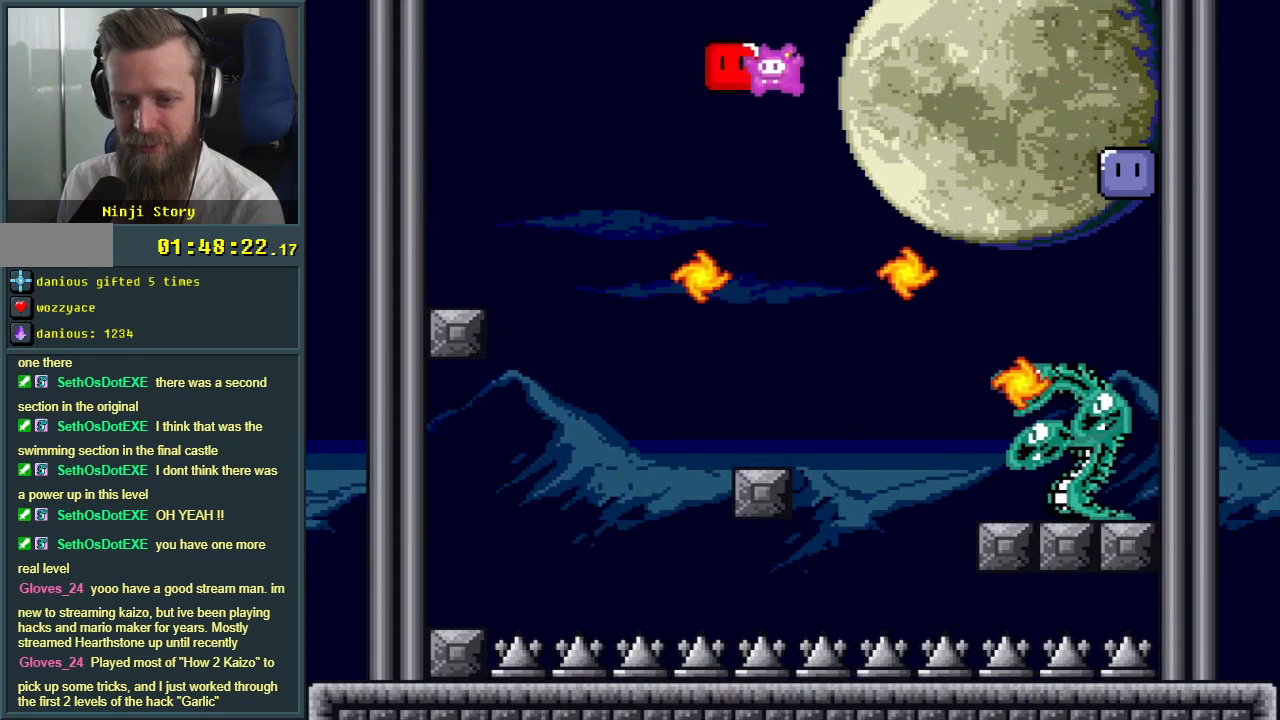
{"buttons": ["Y"], "events": [[300, "DPAD_RIGHT", "down"], [383, "DPAD_RIGHT", "up"]]}
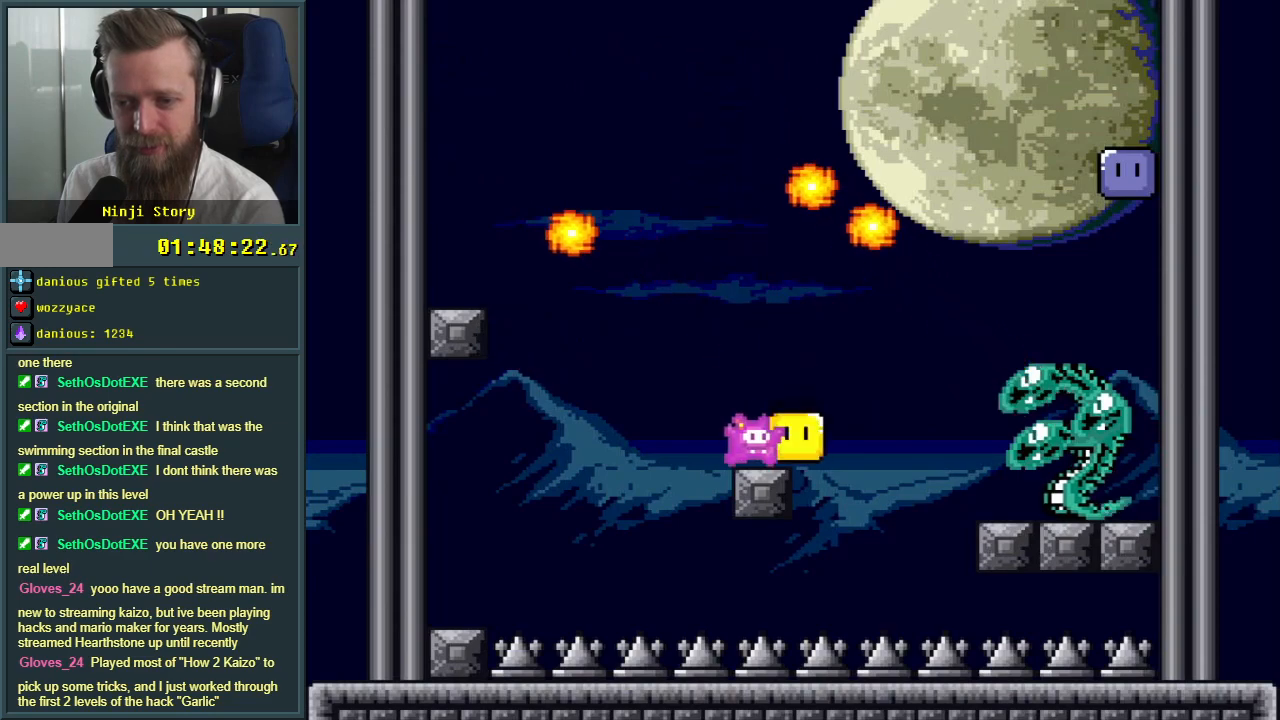
{"buttons": ["Y", "DPAD_LEFT"], "events": [[200, "B", "down"], [267, "DPAD_RIGHT", "down"], [350, "Y", "up"], [400, "B", "up"], [400, "DPAD_RIGHT", "up"], [450, "DPAD_LEFT", "down"], [467, "Y", "down"]]}
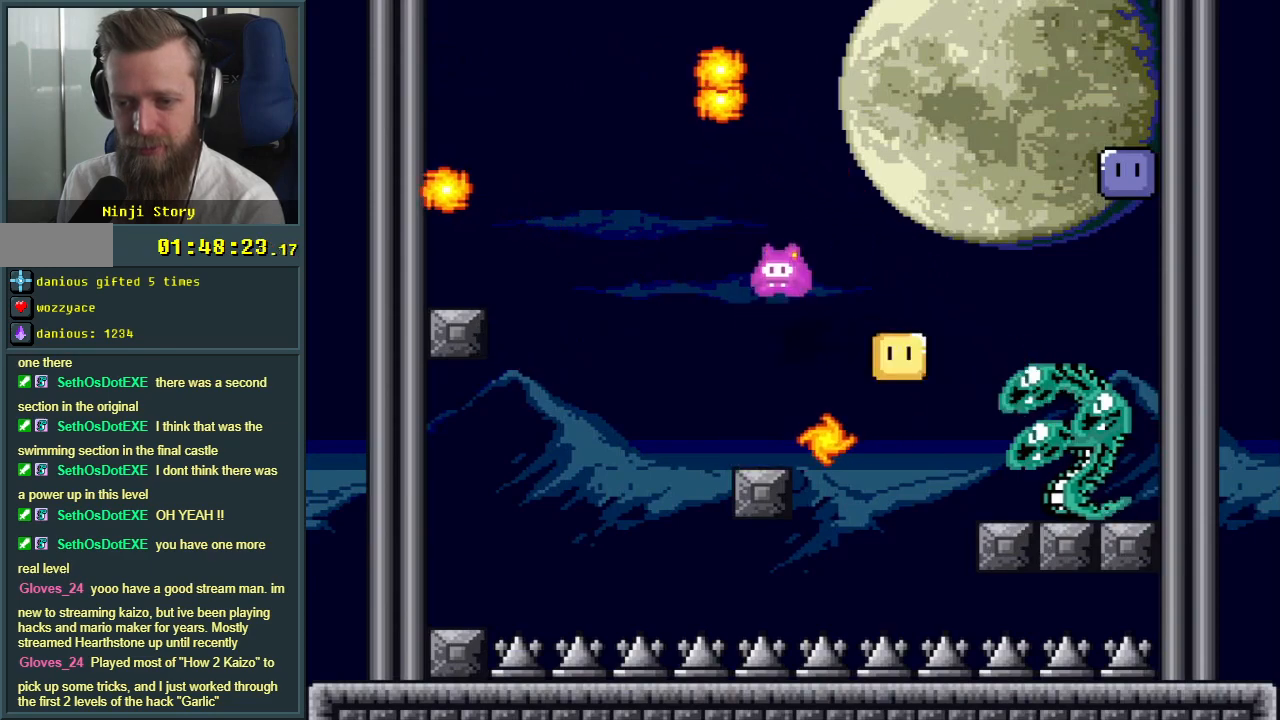
{"buttons": ["Y", "DPAD_LEFT"], "events": [[83, "B", "down"], [117, "DPAD_LEFT", "up"], [167, "DPAD_RIGHT", "down"], [317, "DPAD_RIGHT", "up"], [350, "B", "up"], [467, "DPAD_LEFT", "down"]]}
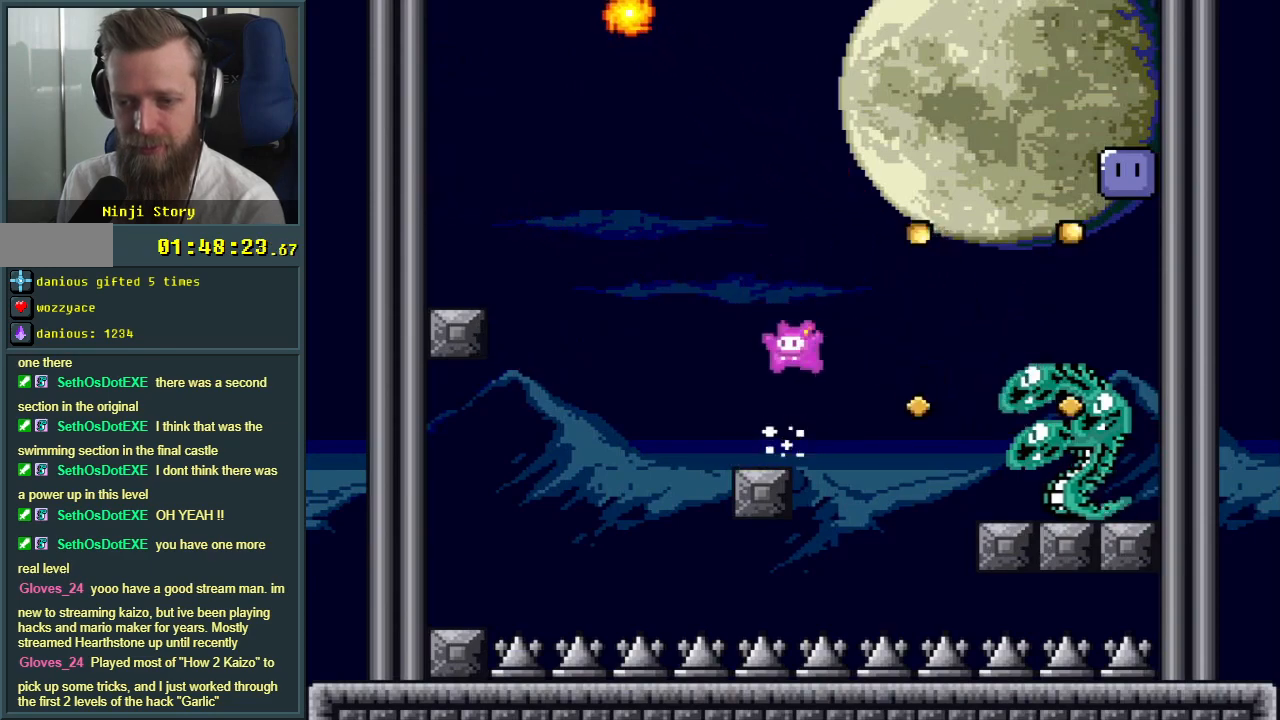
{"buttons": ["Y"], "events": [[83, "DPAD_LEFT", "up"], [283, "DPAD_LEFT", "down"], [383, "DPAD_LEFT", "up"]]}
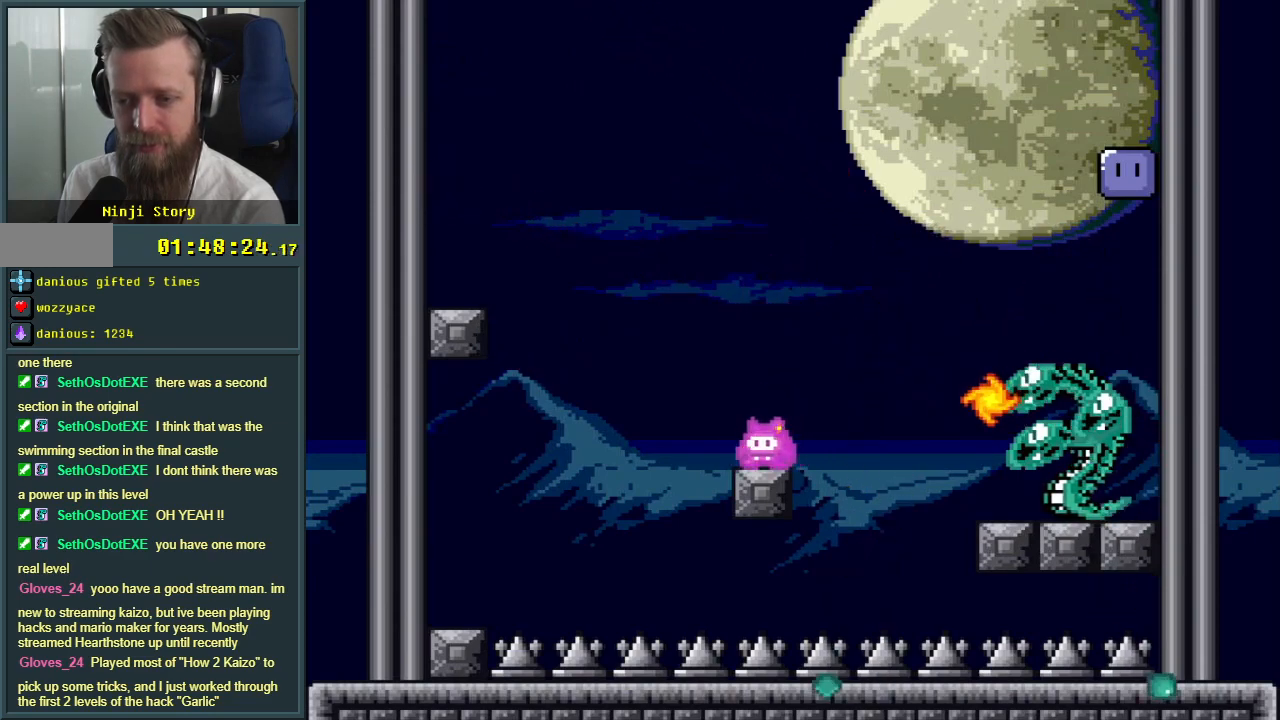
{"buttons": ["B", "Y"], "events": [[200, "DPAD_RIGHT", "down"], [283, "B", "down"], [400, "DPAD_RIGHT", "up"]]}
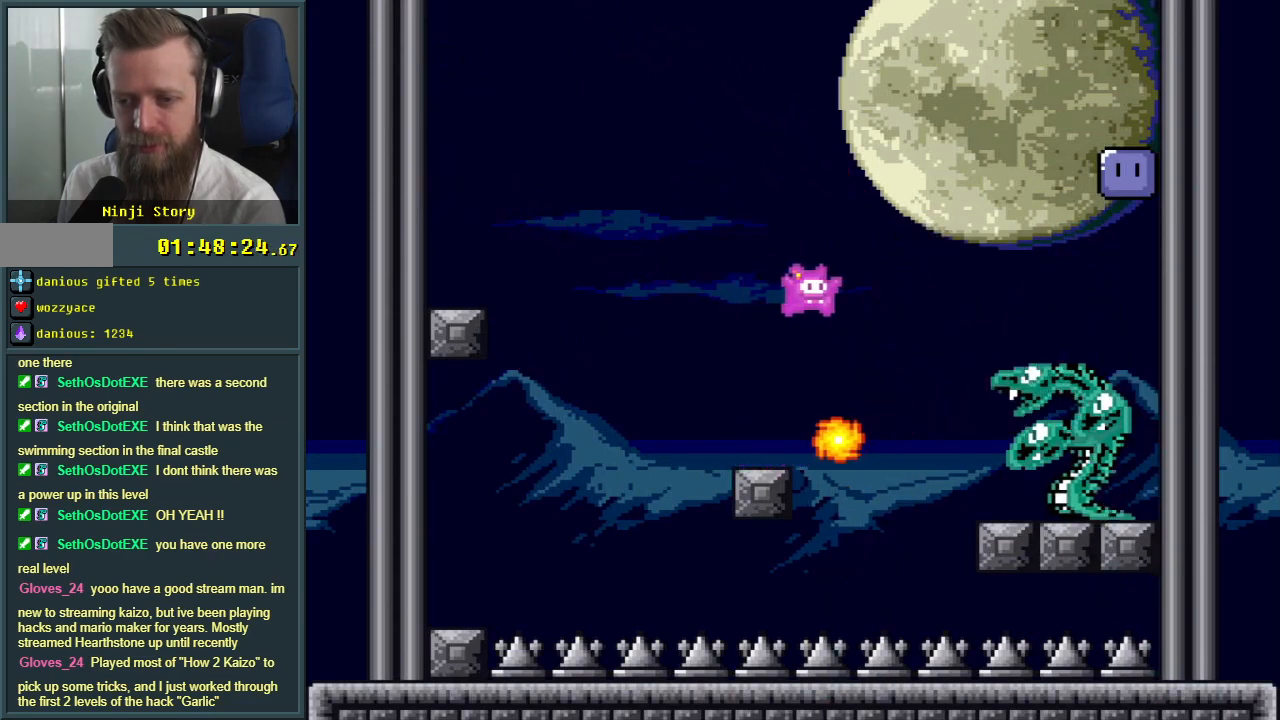
{"buttons": ["B", "Y", "DPAD_LEFT"], "events": [[200, "DPAD_LEFT", "down"]]}
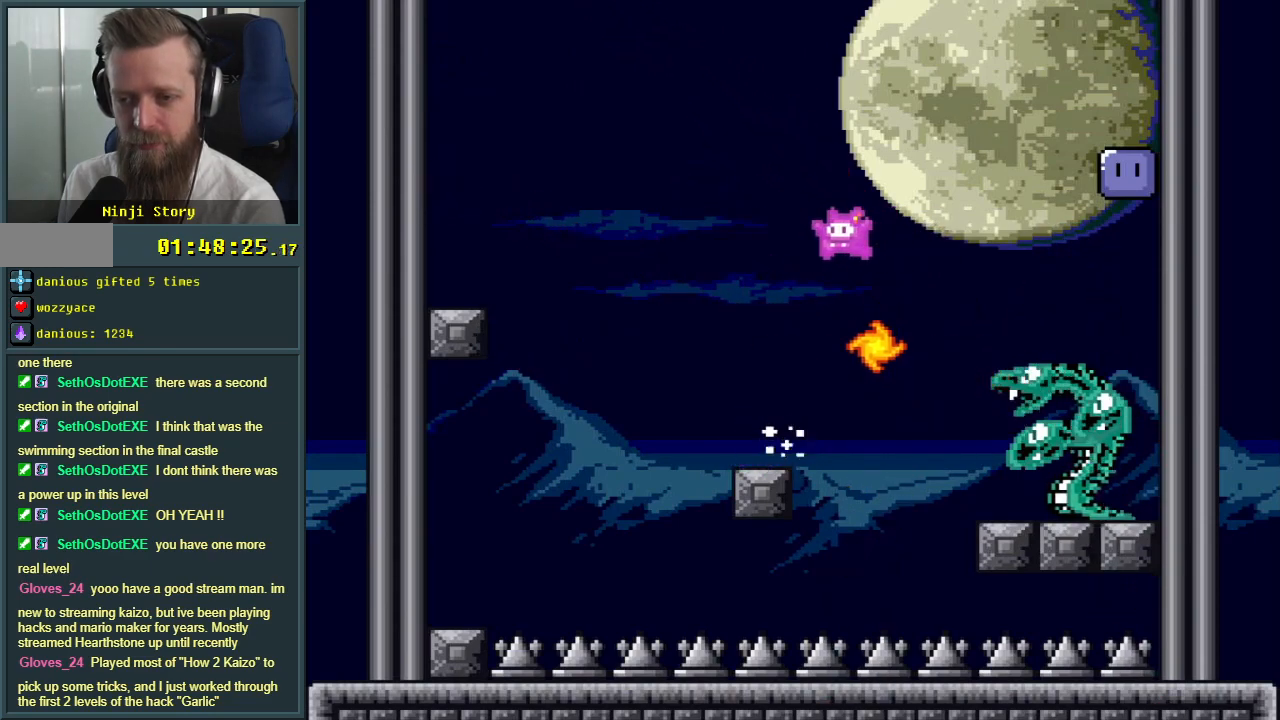
{"buttons": ["B", "Y"], "events": [[100, "DPAD_LEFT", "up"], [150, "DPAD_RIGHT", "down"], [450, "DPAD_RIGHT", "up"]]}
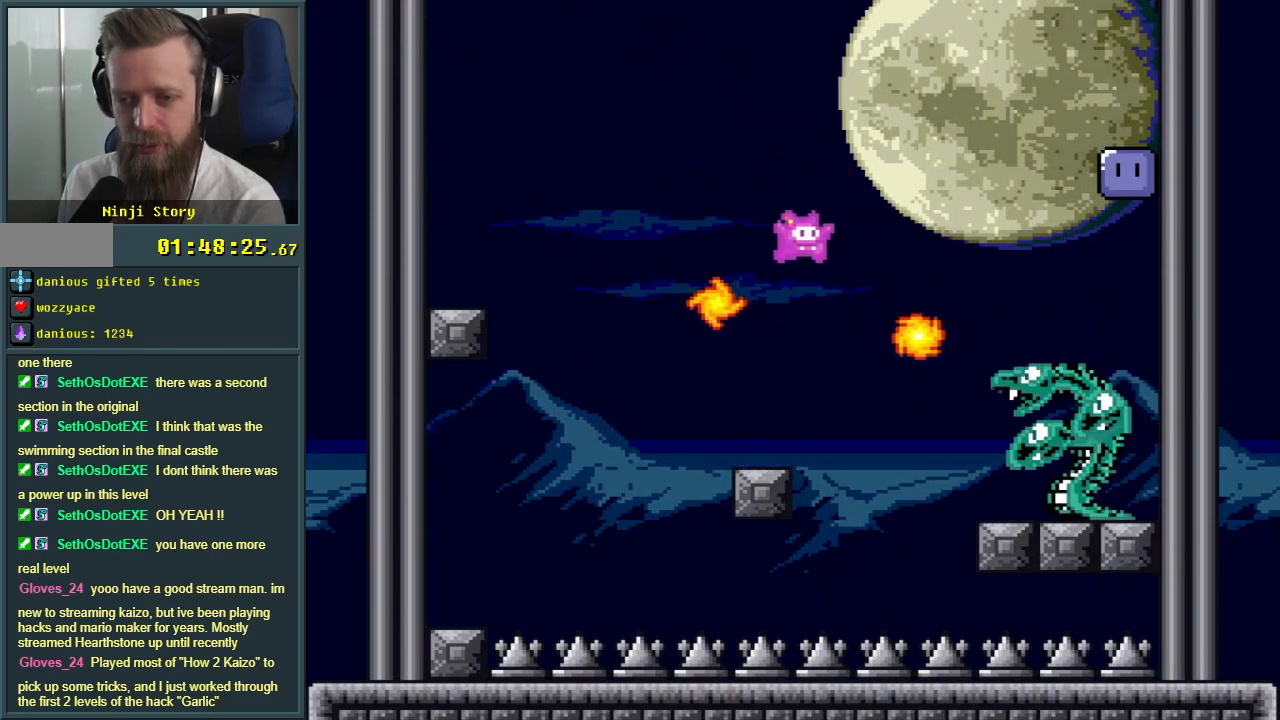
{"buttons": ["B", "Y", "DPAD_RIGHT"], "events": [[50, "DPAD_LEFT", "down"], [400, "DPAD_LEFT", "up"], [467, "DPAD_RIGHT", "down"]]}
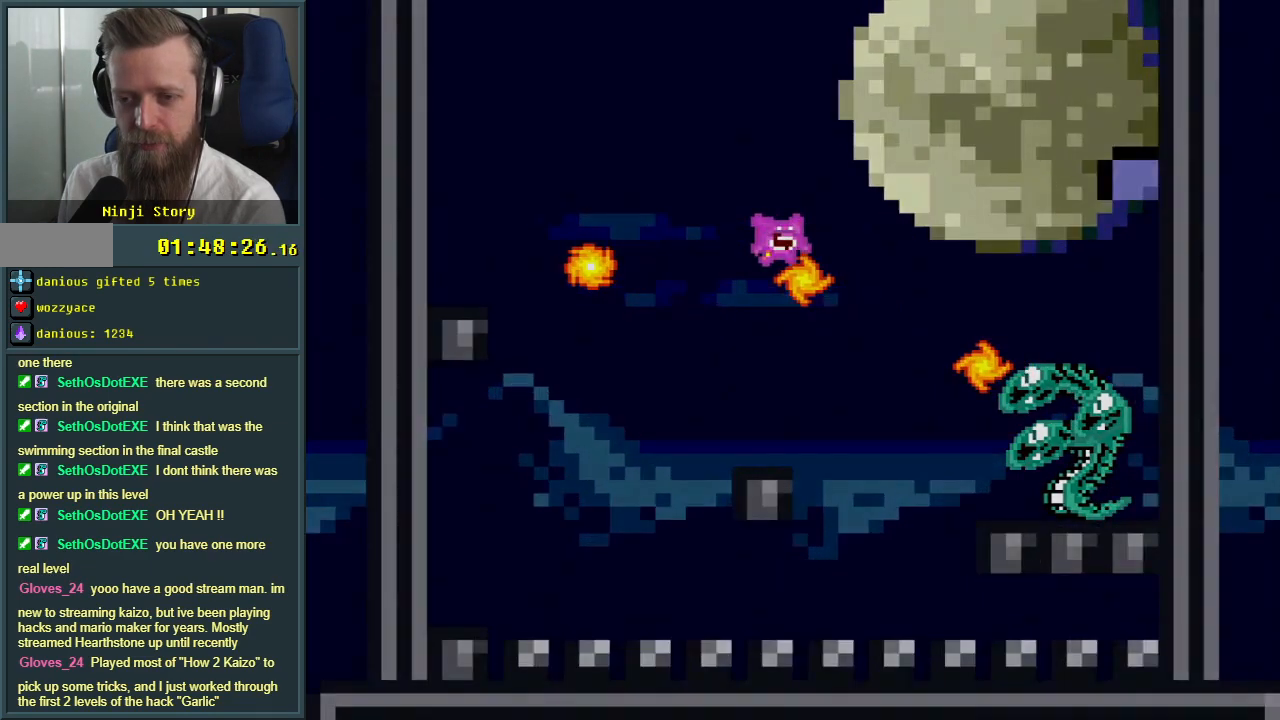
{"buttons": [], "events": [[150, "DPAD_RIGHT", "up"], [183, "B", "up"], [183, "Y", "up"]]}
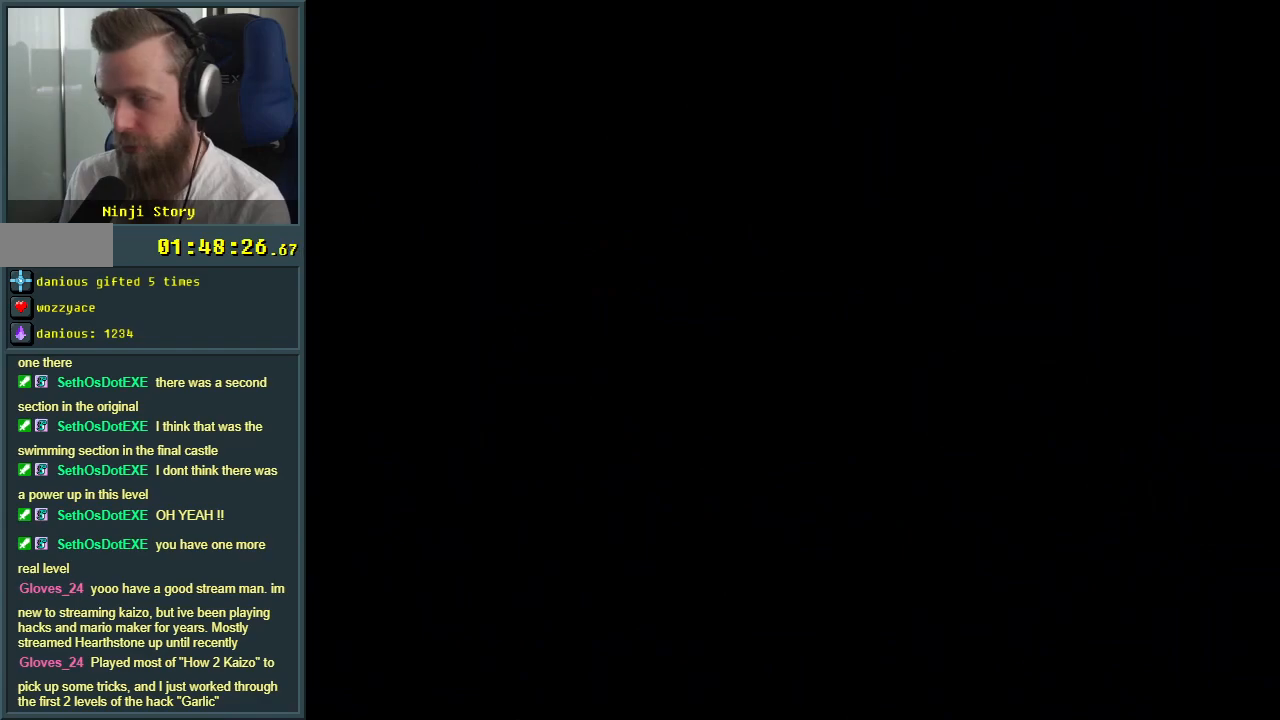
{"buttons": [], "events": []}
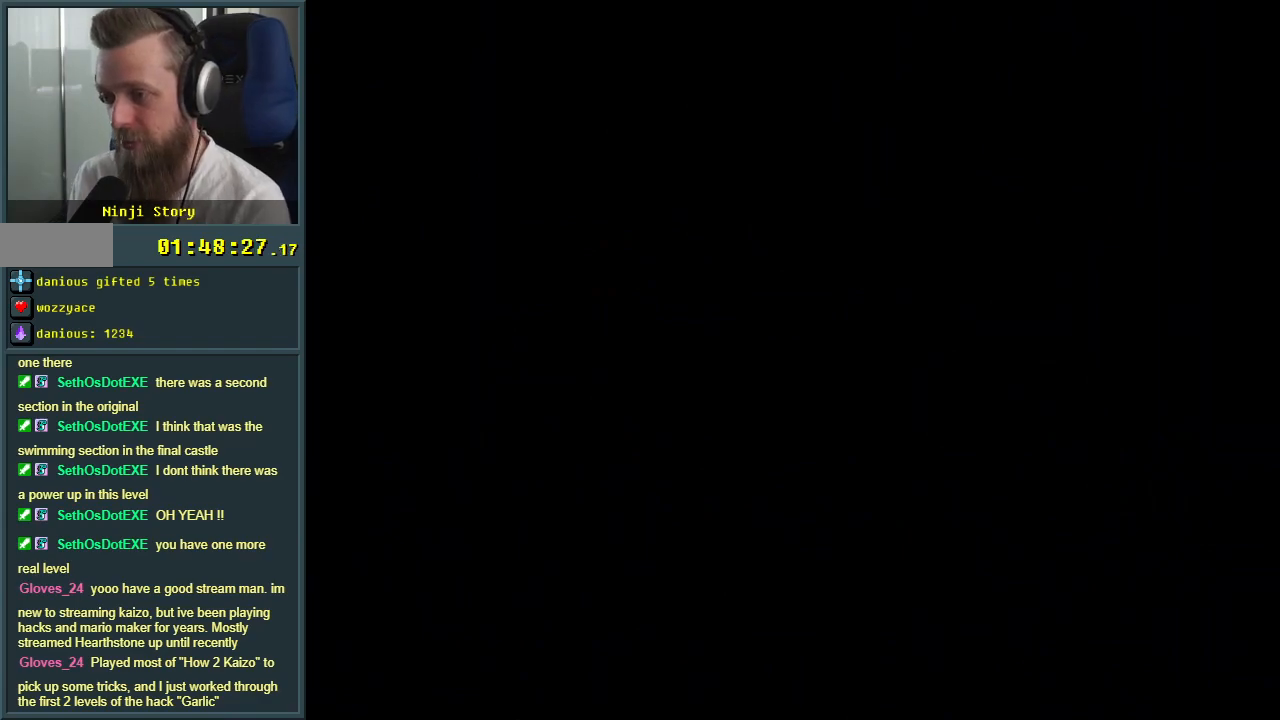
{"buttons": [], "events": []}
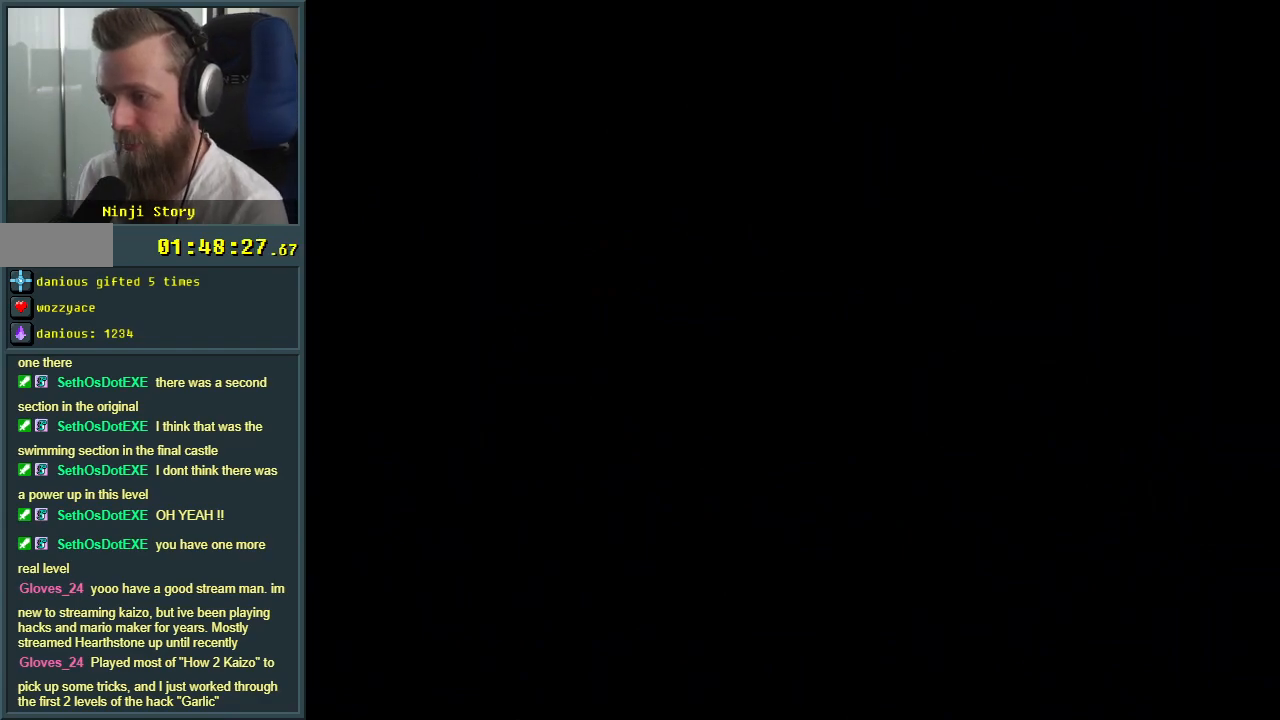
{"buttons": ["Y"], "events": [[183, "Y", "down"], [233, "DPAD_RIGHT", "down"], [350, "DPAD_RIGHT", "up"]]}
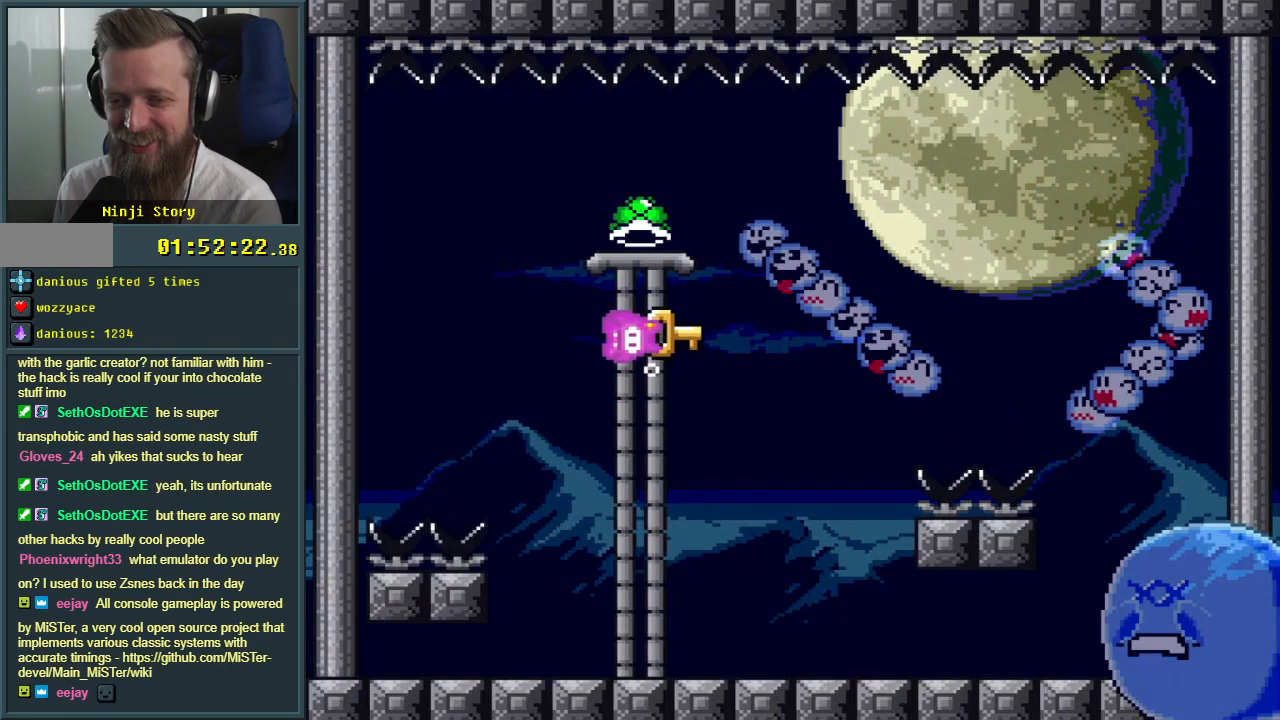
{"buttons": ["Y"], "events": [[83, "DPAD_LEFT", "down"], [183, "DPAD_LEFT", "up"]]}
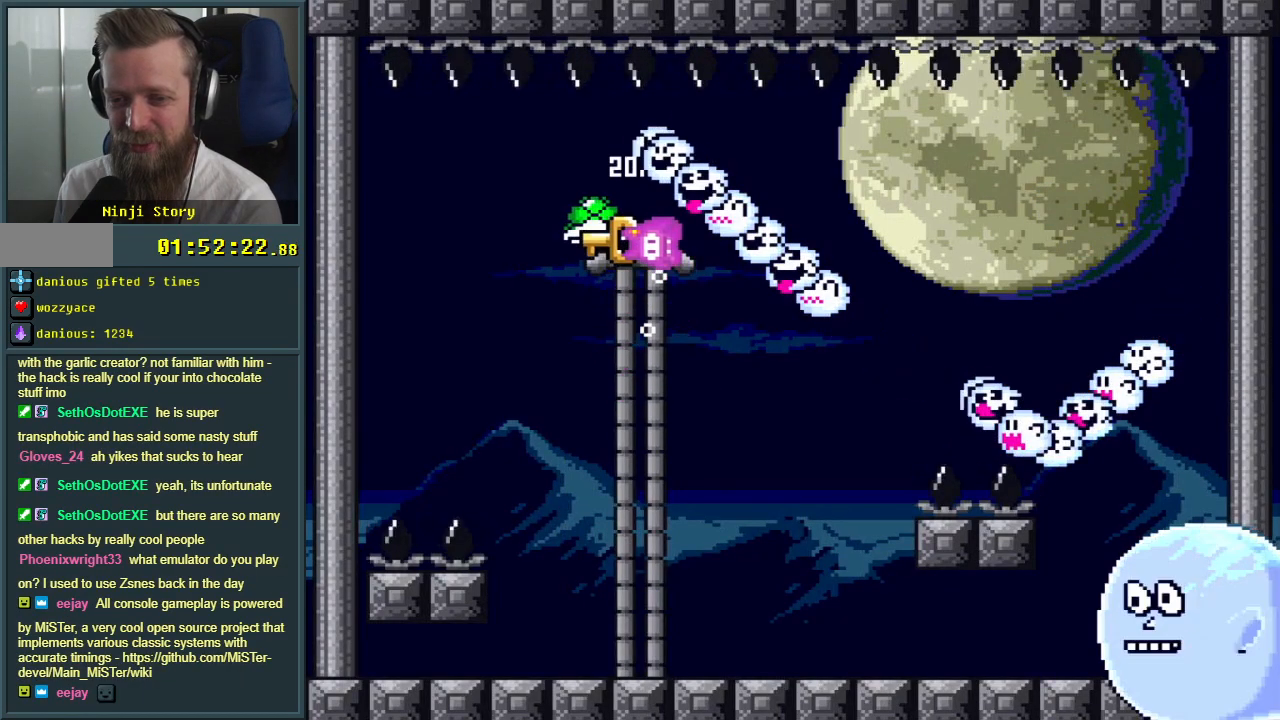
{"buttons": ["Y", "DPAD_RIGHT"], "events": [[17, "DPAD_DOWN", "down"], [233, "DPAD_DOWN", "up"], [400, "DPAD_RIGHT", "down"]]}
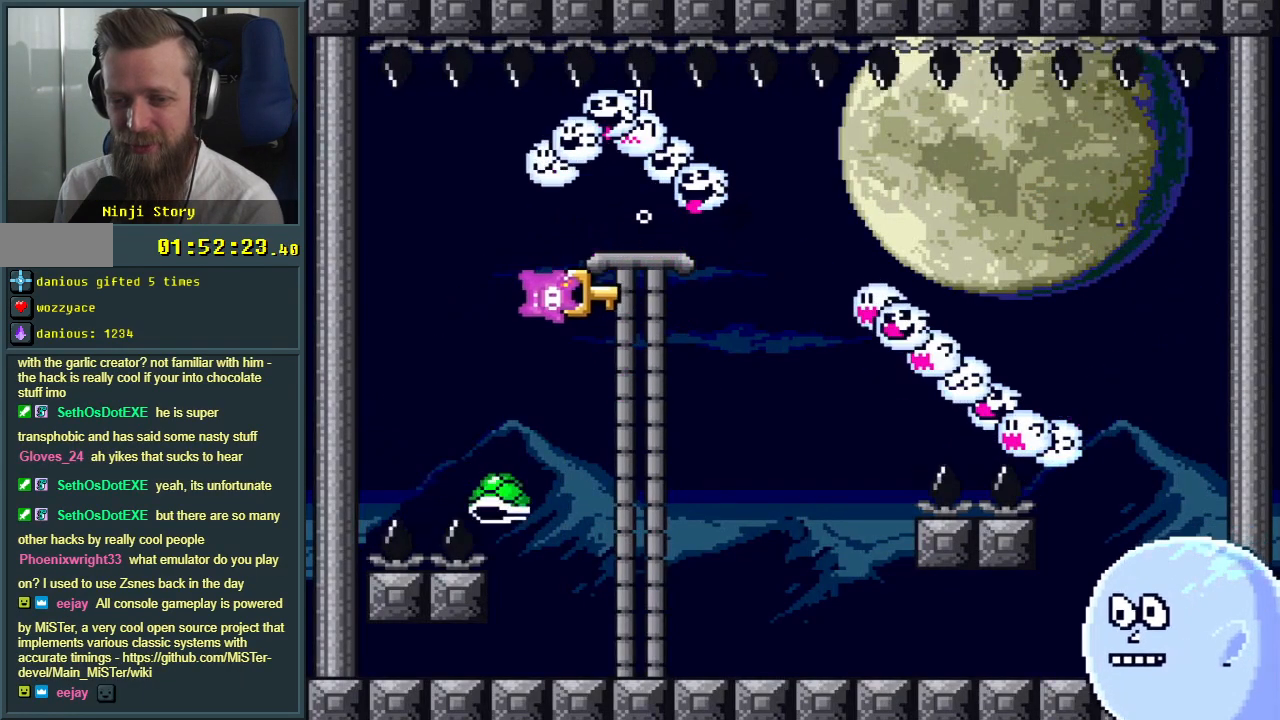
{"buttons": ["Y", "DPAD_DOWN"], "events": [[67, "DPAD_DOWN", "down"], [383, "DPAD_RIGHT", "up"]]}
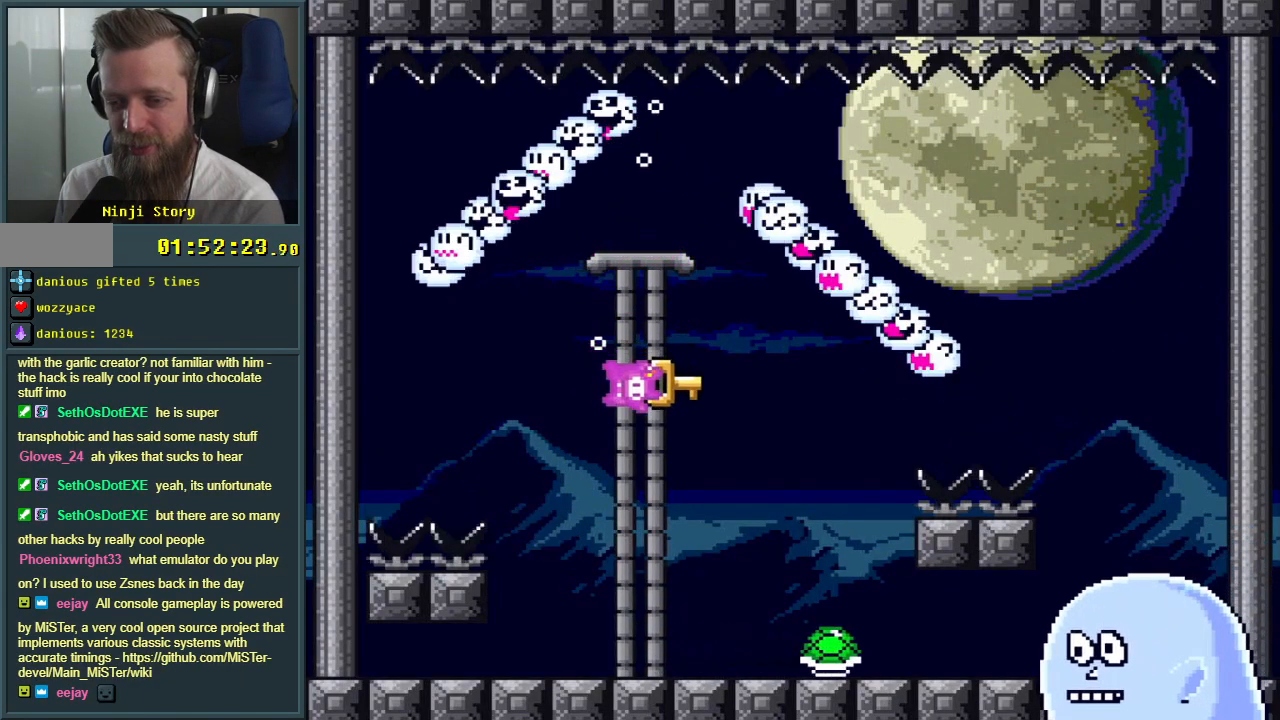
{"buttons": ["Y", "DPAD_DOWN", "DPAD_RIGHT"], "events": [[150, "DPAD_LEFT", "down"], [317, "DPAD_LEFT", "up"], [350, "DPAD_RIGHT", "down"]]}
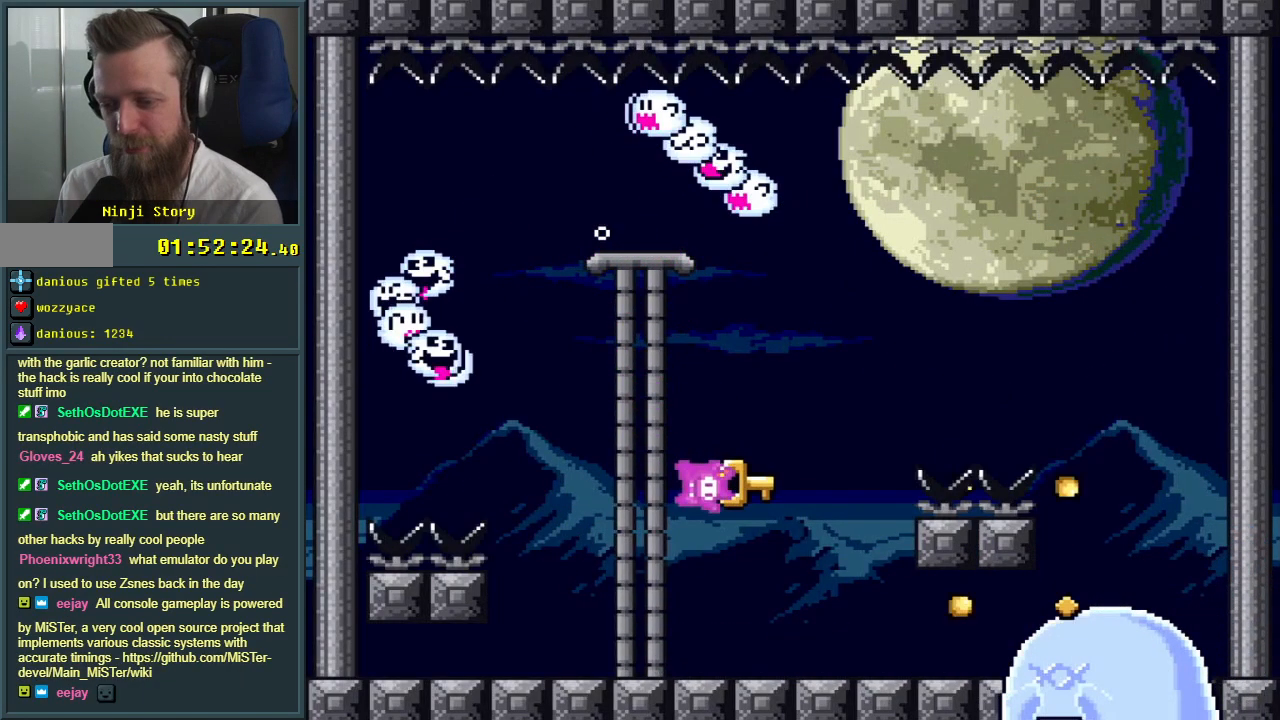
{"buttons": ["Y", "DPAD_DOWN"], "events": [[300, "DPAD_RIGHT", "up"]]}
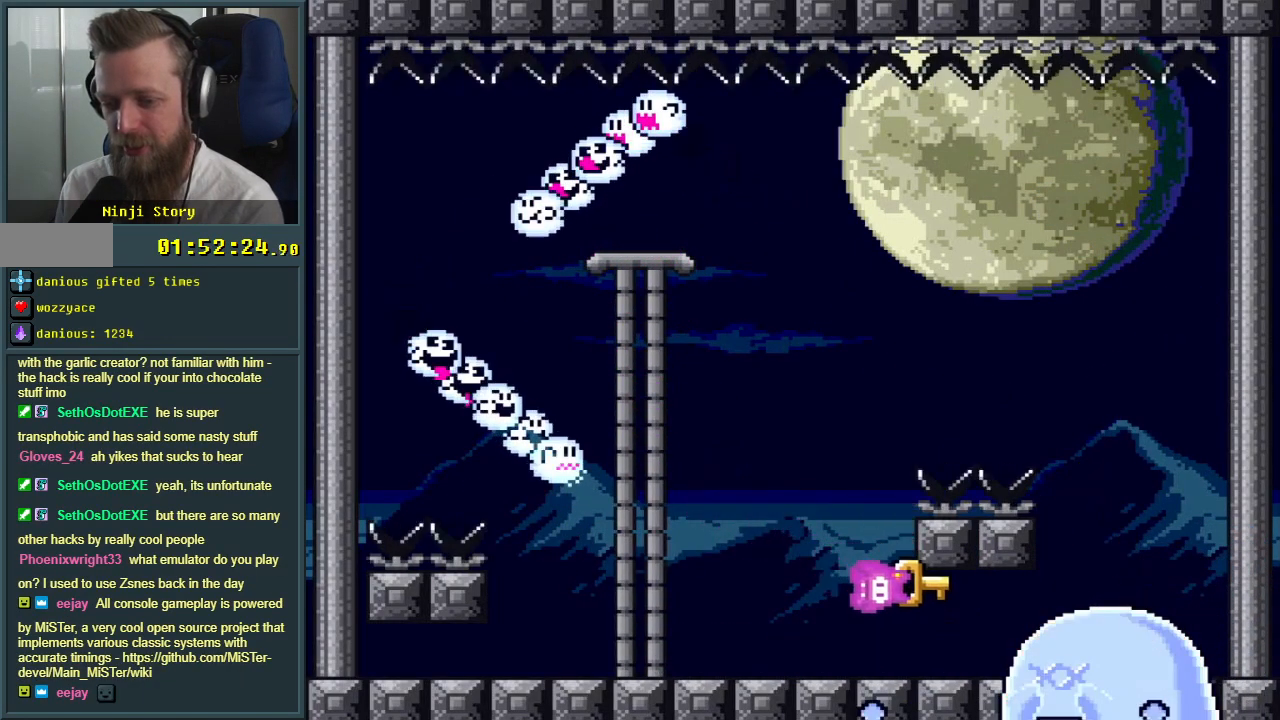
{"buttons": ["Y"], "events": [[183, "DPAD_DOWN", "up"]]}
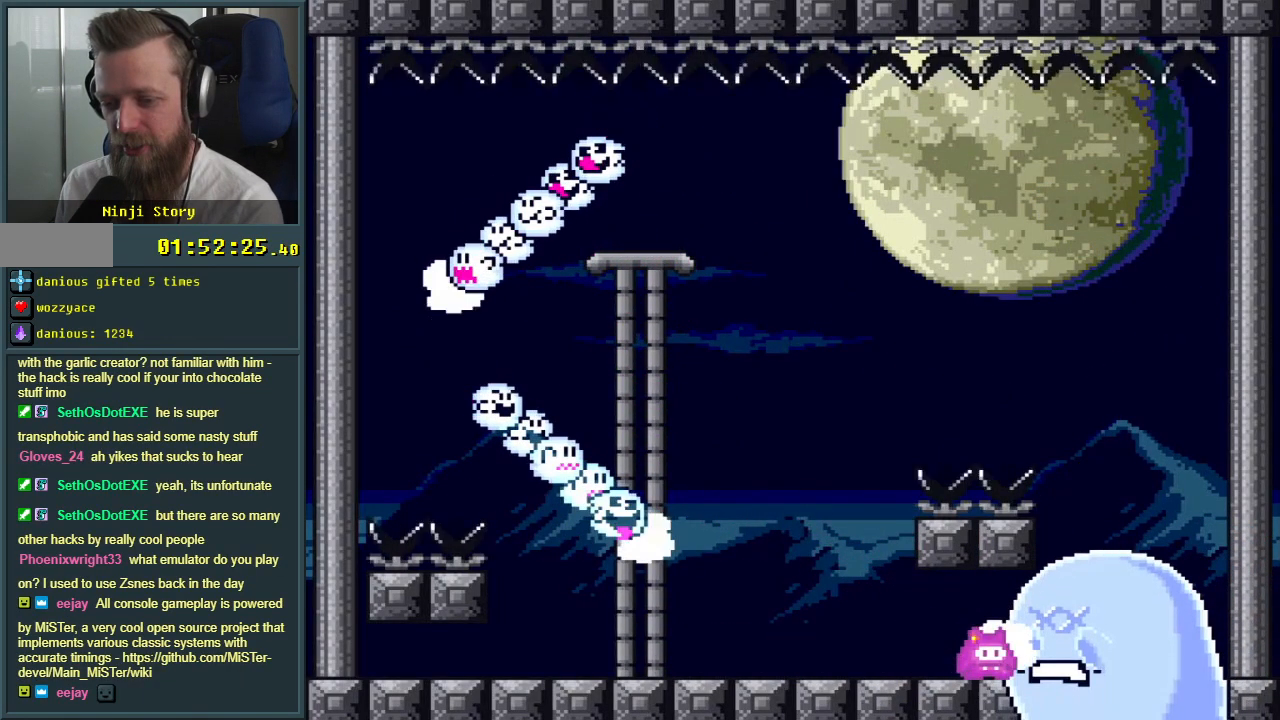
{"buttons": ["Y"], "events": []}
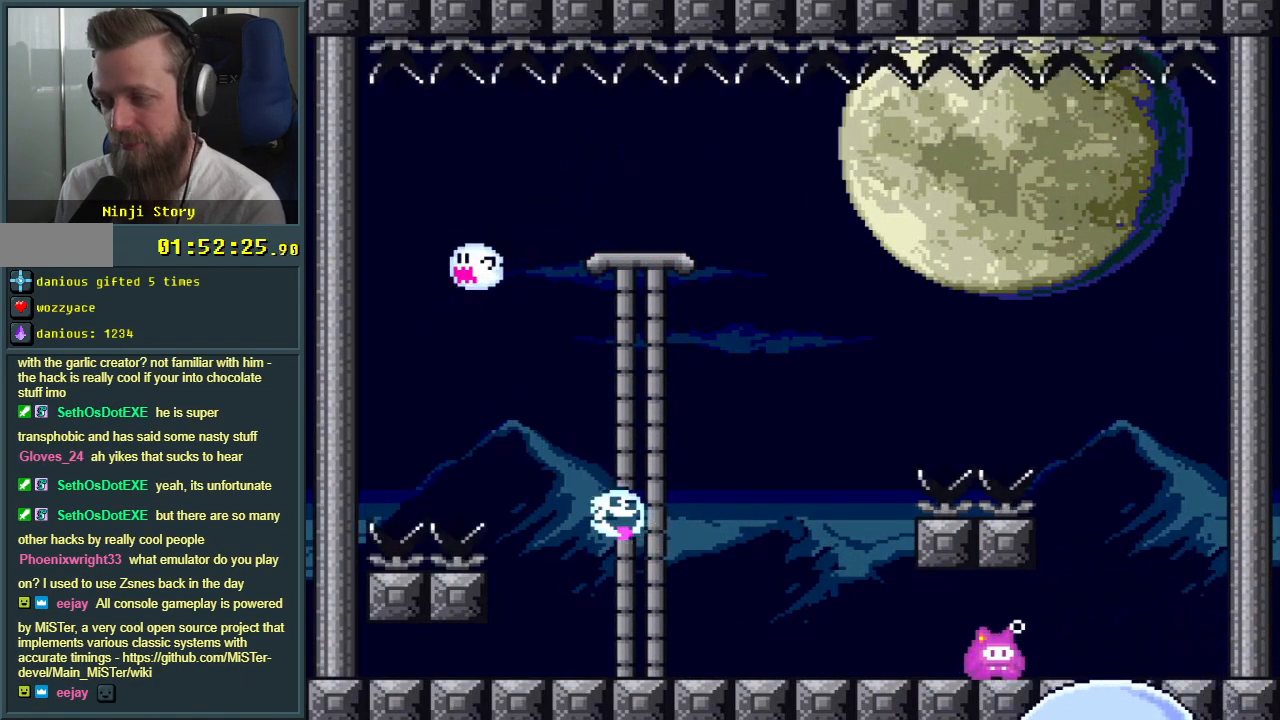
{"buttons": [], "events": [[417, "Y", "up"]]}
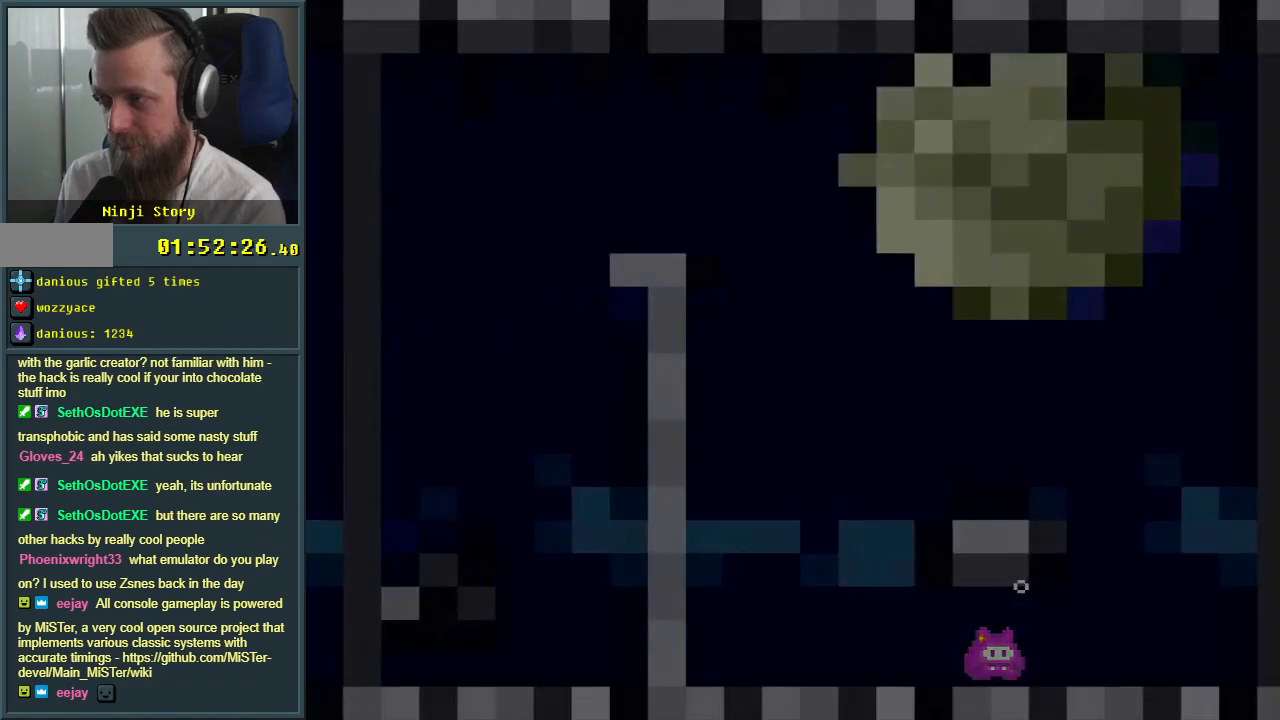
{"buttons": ["Y"], "events": [[417, "Y", "down"]]}
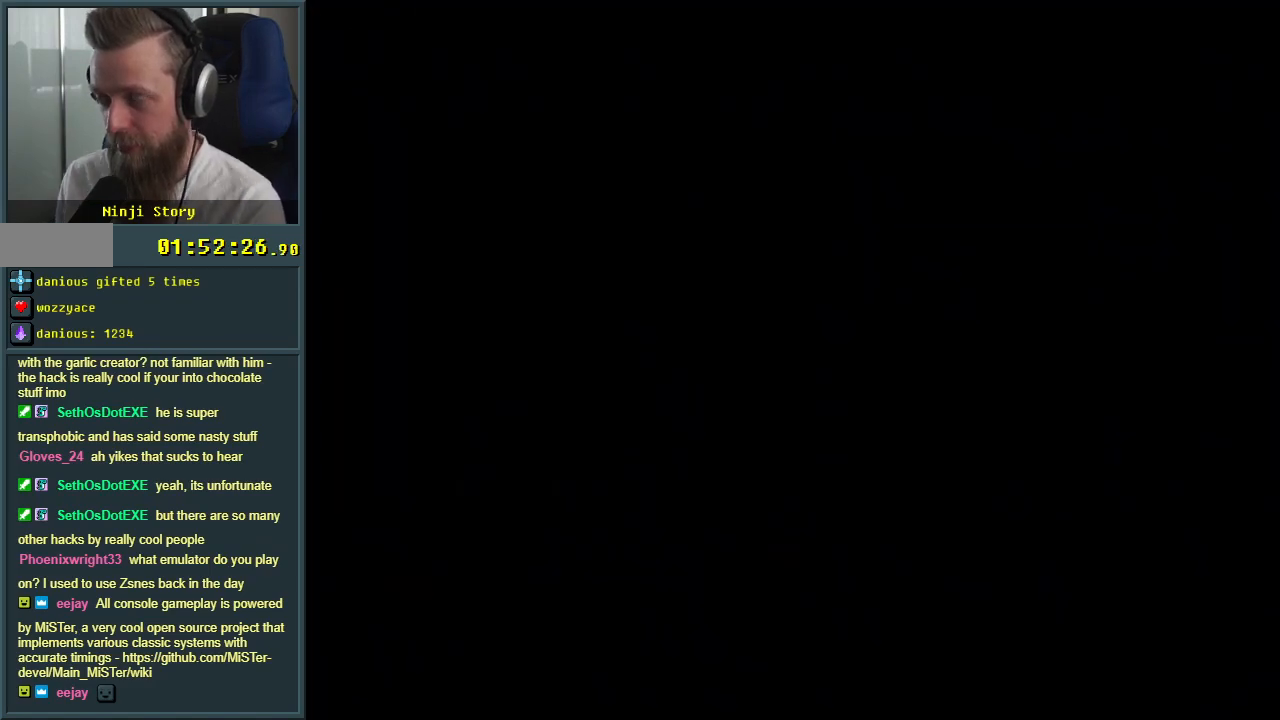
{"buttons": ["Y"], "events": []}
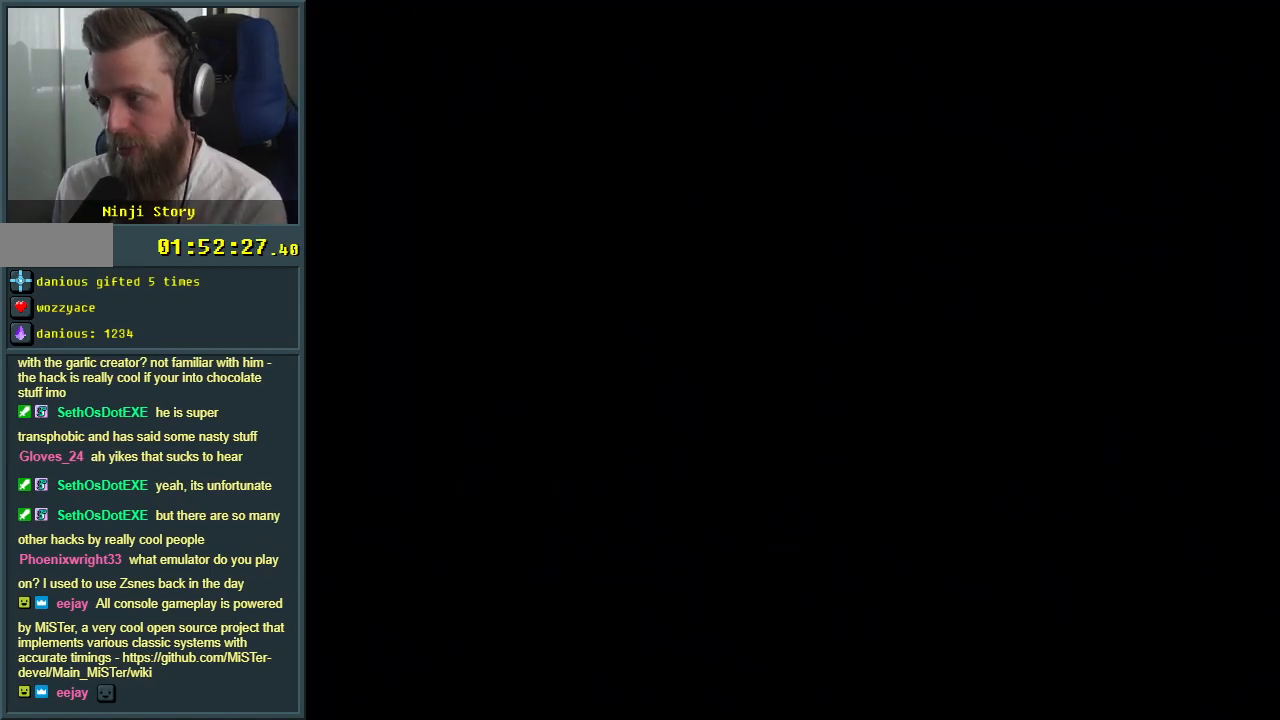
{"buttons": ["Y"], "events": []}
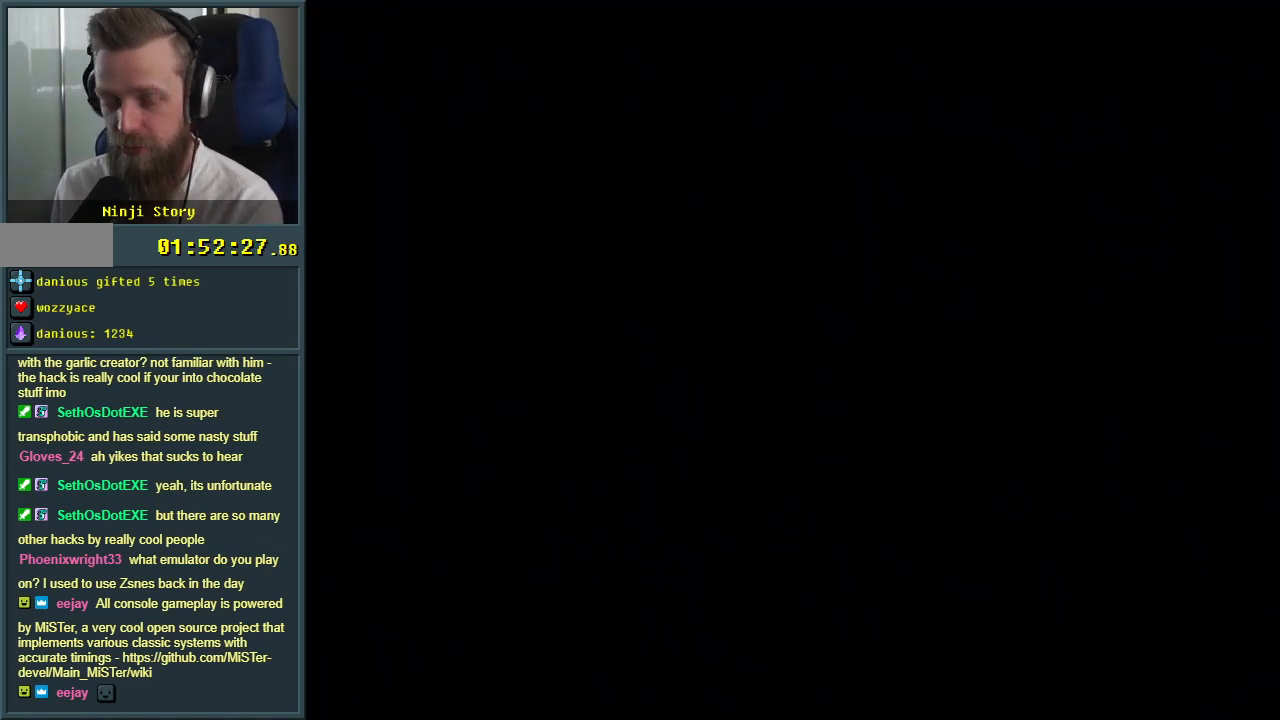
{"buttons": ["Y"], "events": []}
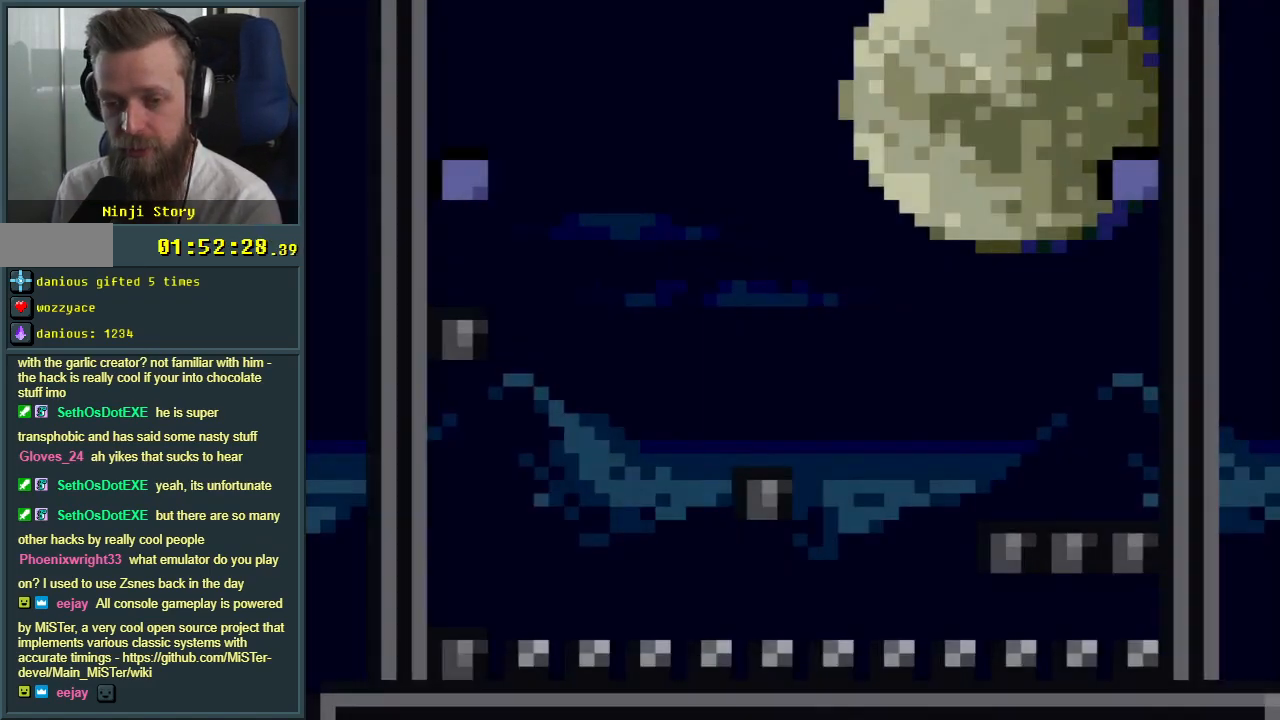
{"buttons": ["Y"], "events": []}